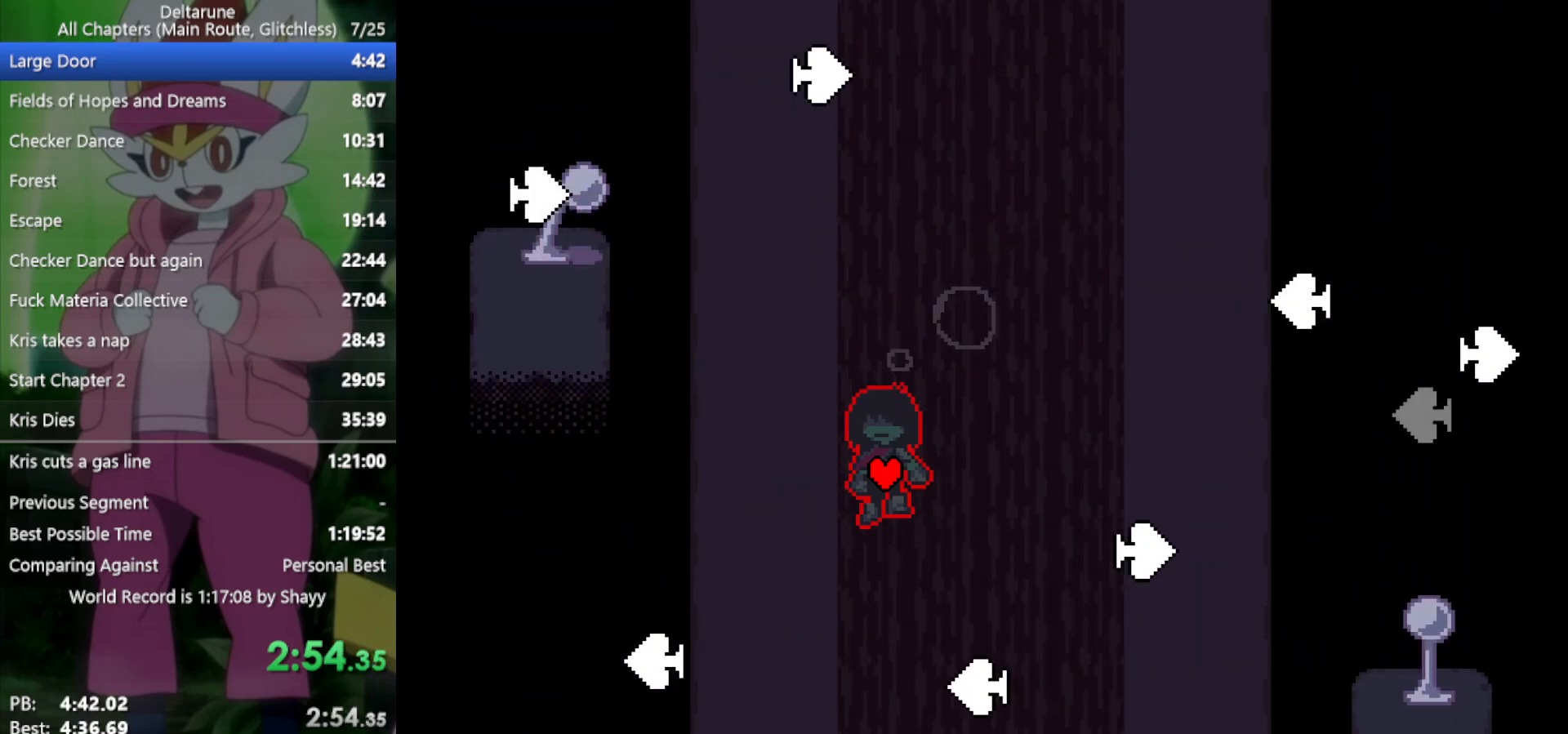
Gameplay with keyboard; each line is a JSON object with the keys held at the frame after it. "events" lists presses ("down") and releases ("up") of "c", "ctrl", "down", "left", "return", "right", "shift", "up", "x" and "z" between this image and that frame as [ms after this image, input, new state], when the widget could be followed in between. No other keys are recorded. Mouse input is not recorded.
{"keys": ["down", "left", "x"], "events": [[17, "right", "down"], [433, "left", "down"], [483, "right", "up"]]}
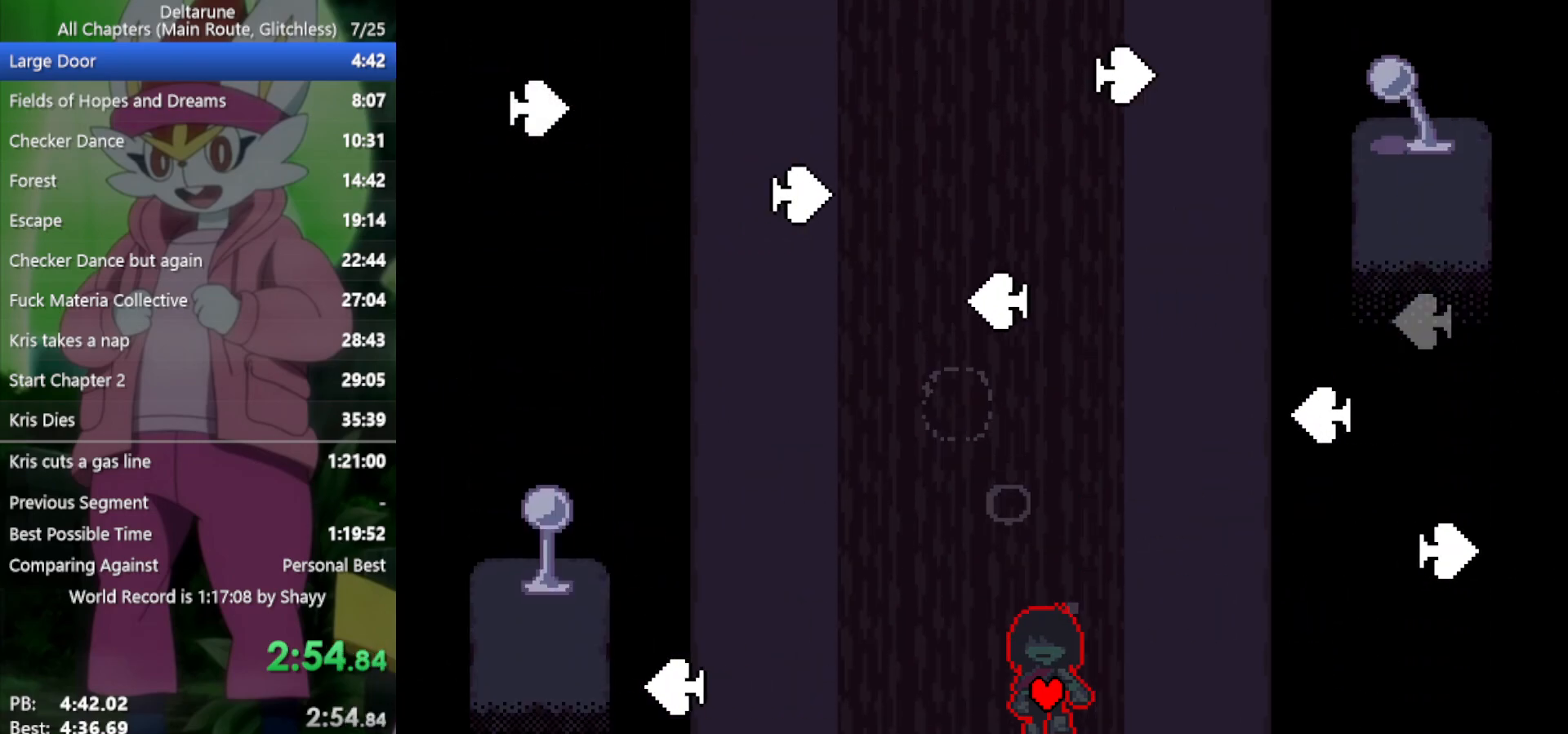
{"keys": ["down", "right", "x"], "events": [[433, "left", "up"], [433, "right", "down"]]}
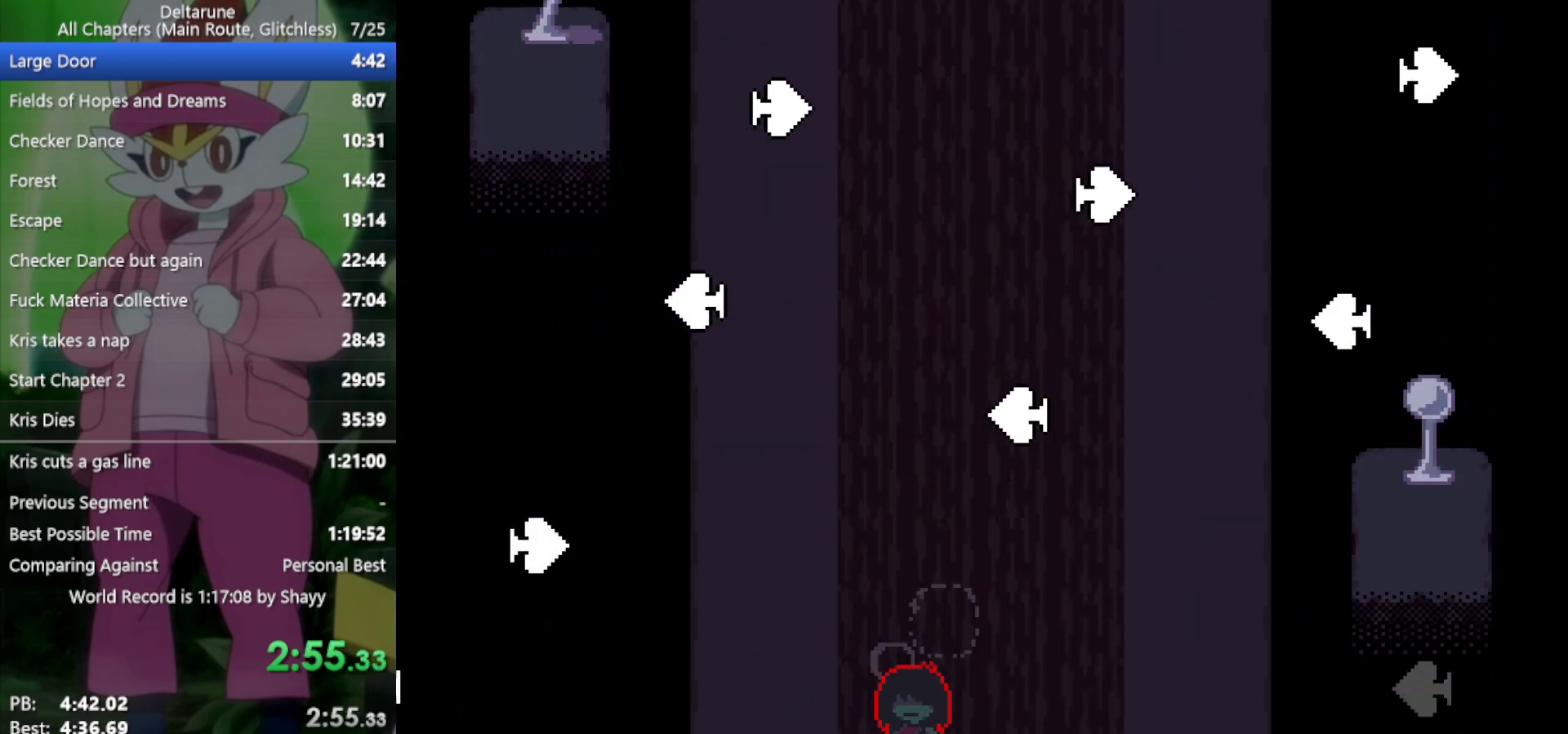
{"keys": ["left", "x"], "events": [[350, "left", "down"], [350, "right", "up"], [483, "down", "up"]]}
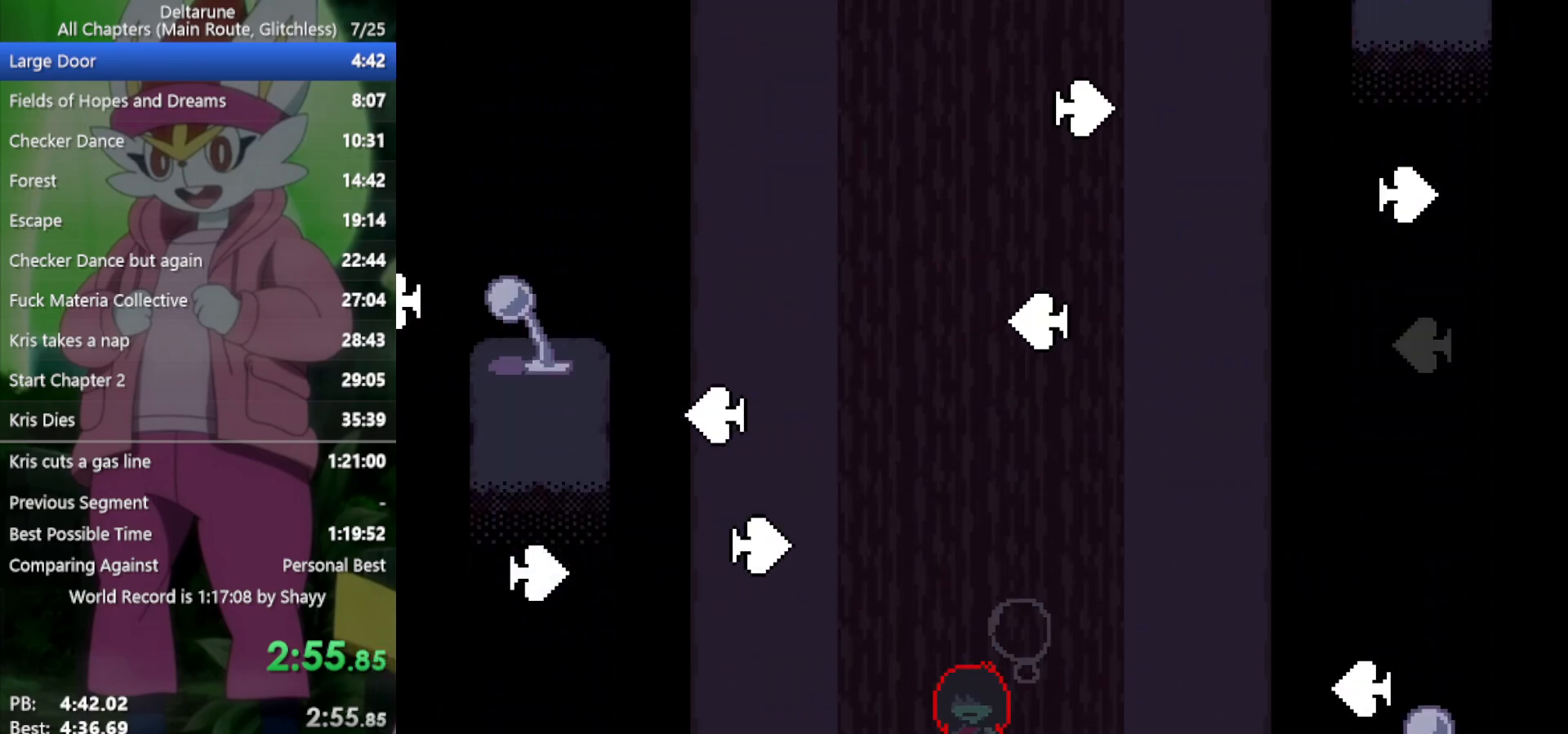
{"keys": ["down", "right", "x"], "events": [[450, "left", "up"], [450, "right", "down"], [483, "down", "down"]]}
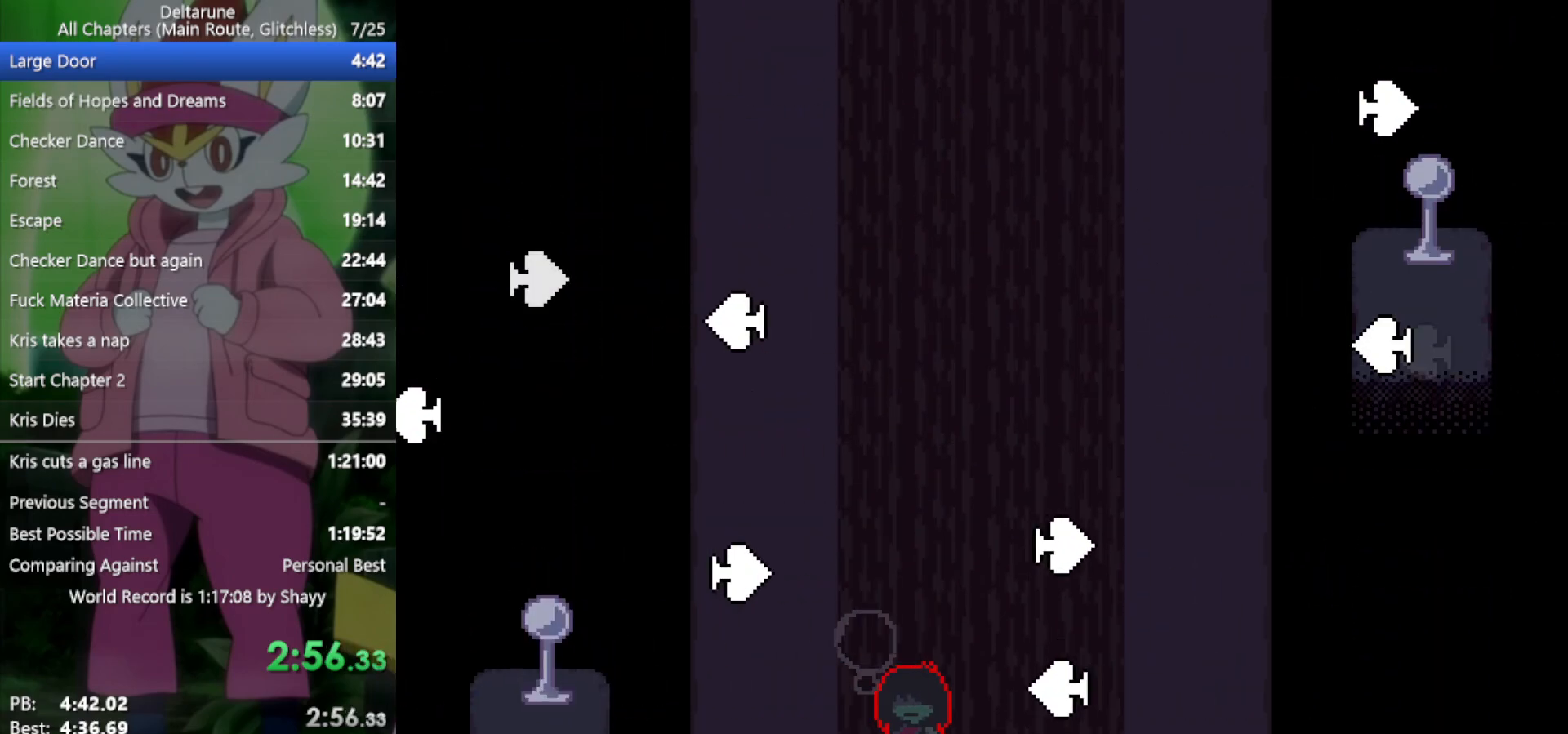
{"keys": ["right", "up", "x"], "events": [[267, "down", "up"], [450, "up", "down"]]}
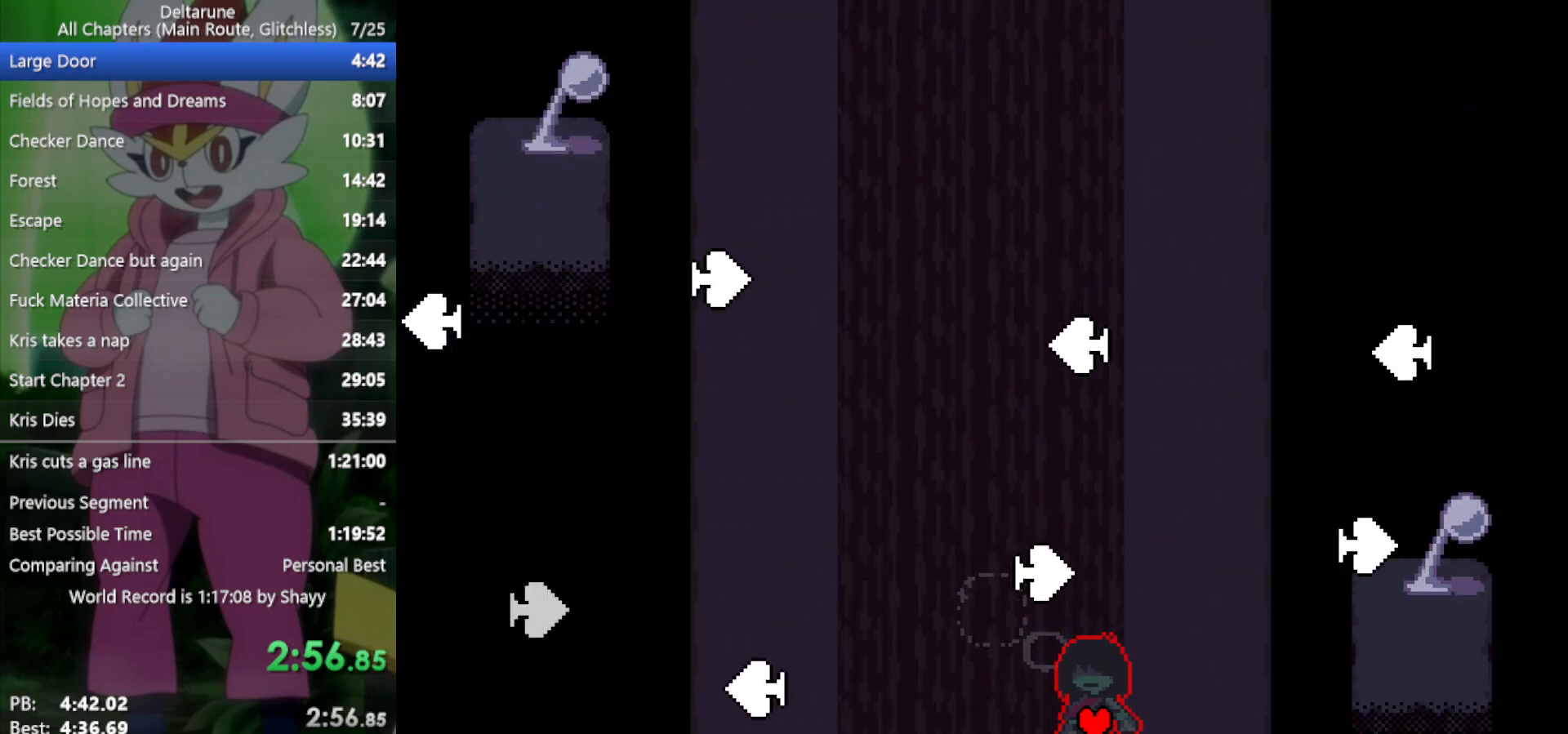
{"keys": ["down", "right", "x"], "events": [[33, "right", "up"], [133, "left", "down"], [183, "up", "up"], [450, "down", "down"], [450, "left", "up"], [450, "right", "down"]]}
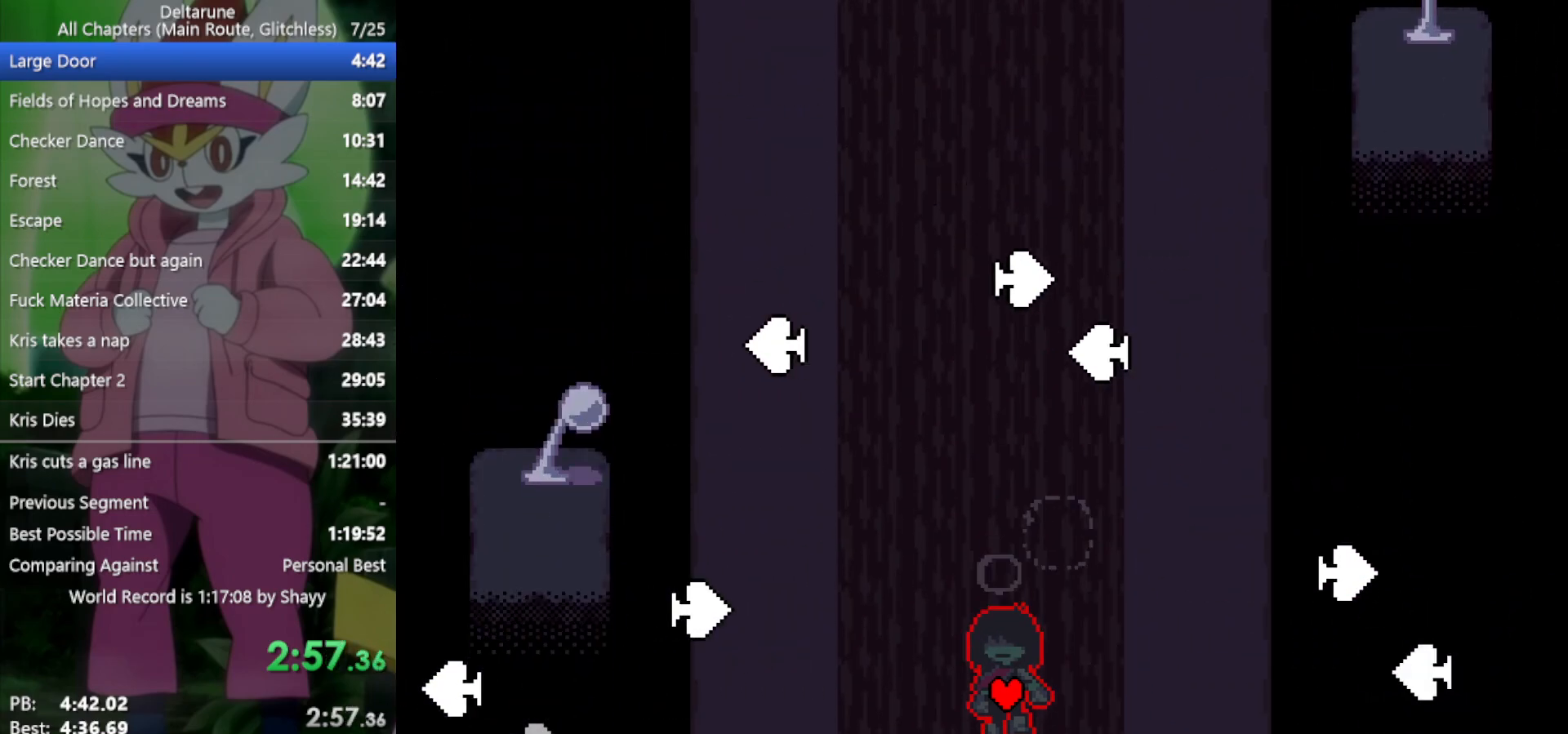
{"keys": ["down", "right", "x"], "events": [[183, "right", "up"], [317, "left", "down"], [450, "left", "up"], [500, "right", "down"]]}
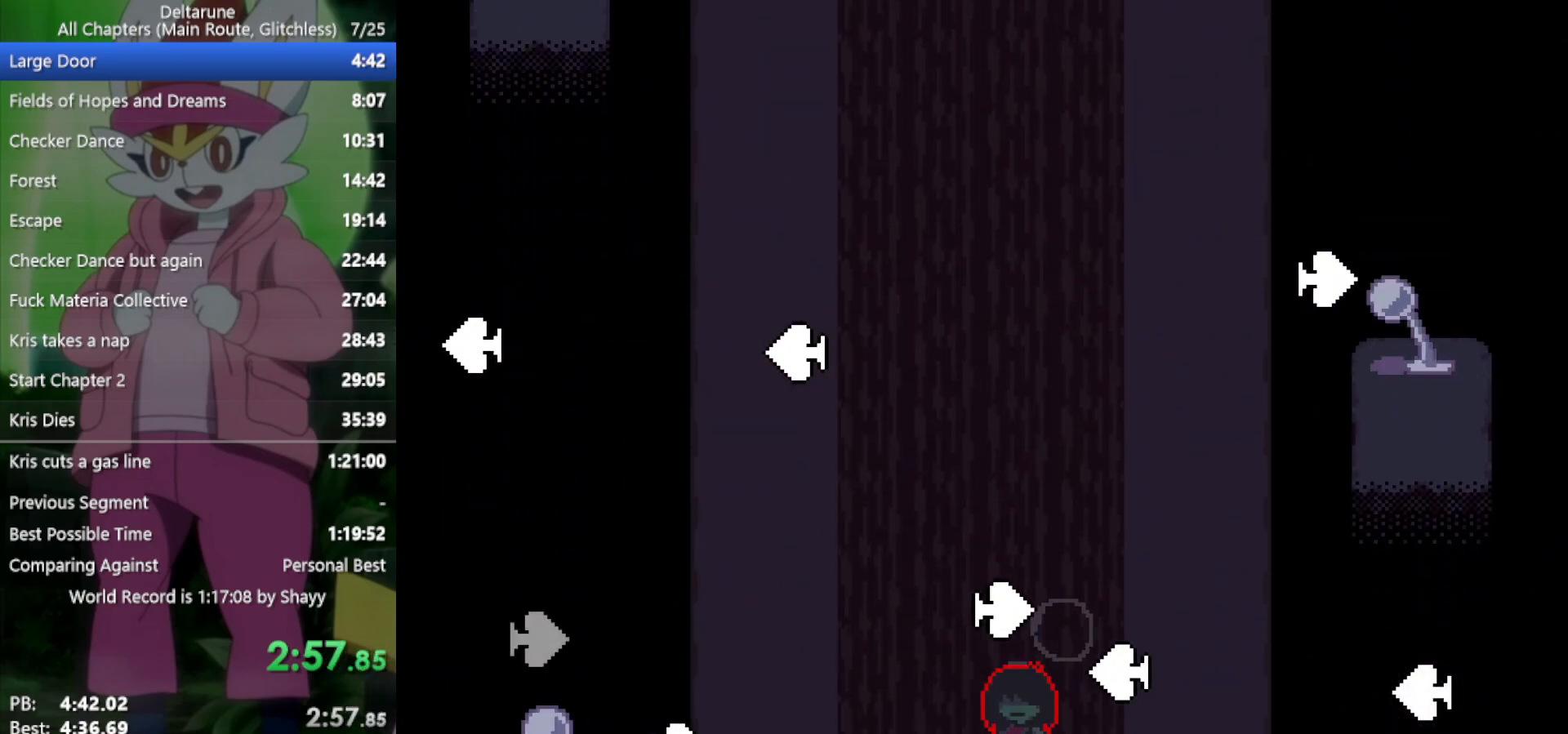
{"keys": ["left", "up", "x"], "events": [[100, "down", "up"], [283, "right", "up"], [283, "up", "down"], [367, "left", "down"]]}
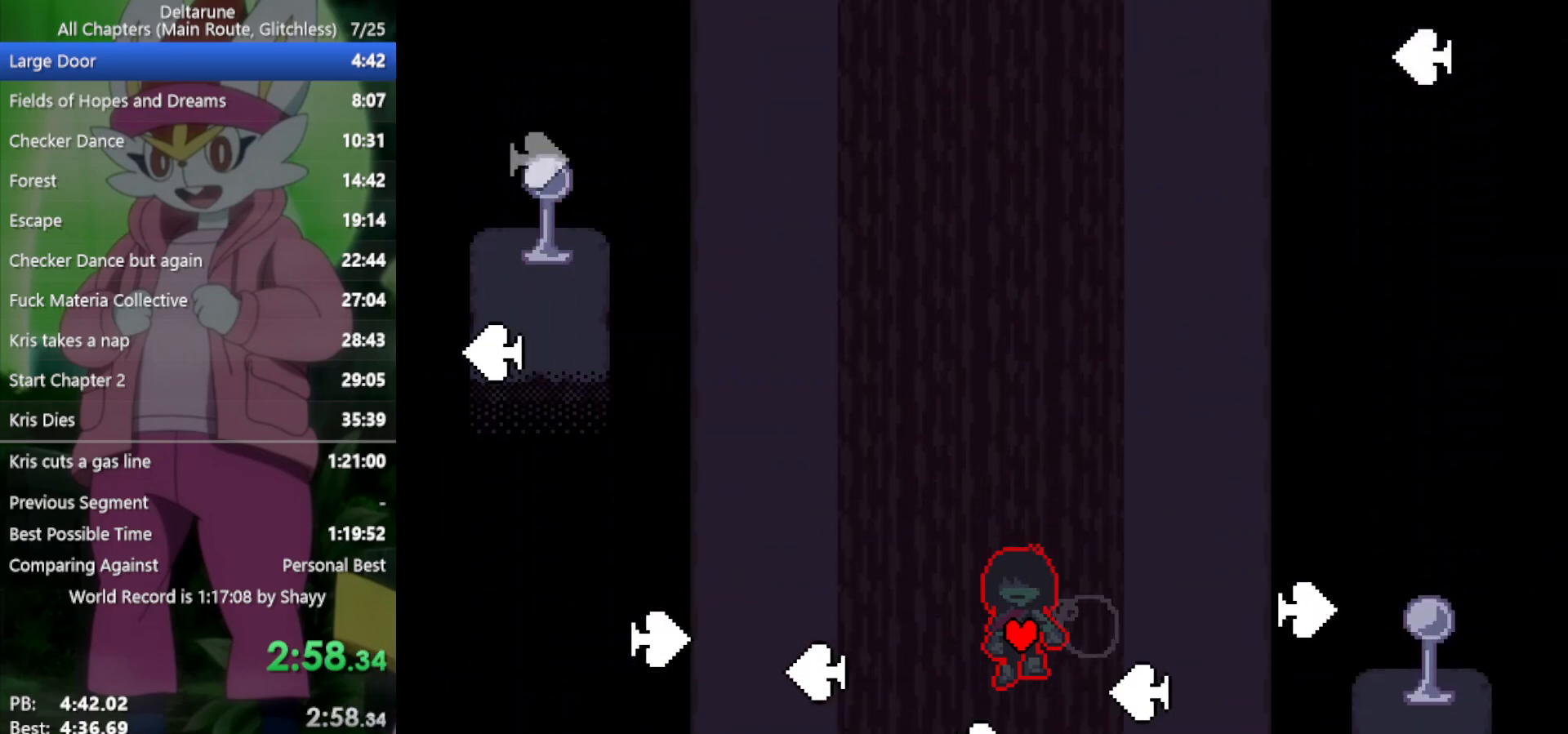
{"keys": ["left", "x"], "events": [[183, "left", "up"], [183, "right", "down"], [367, "left", "down"], [367, "right", "up"], [467, "up", "up"]]}
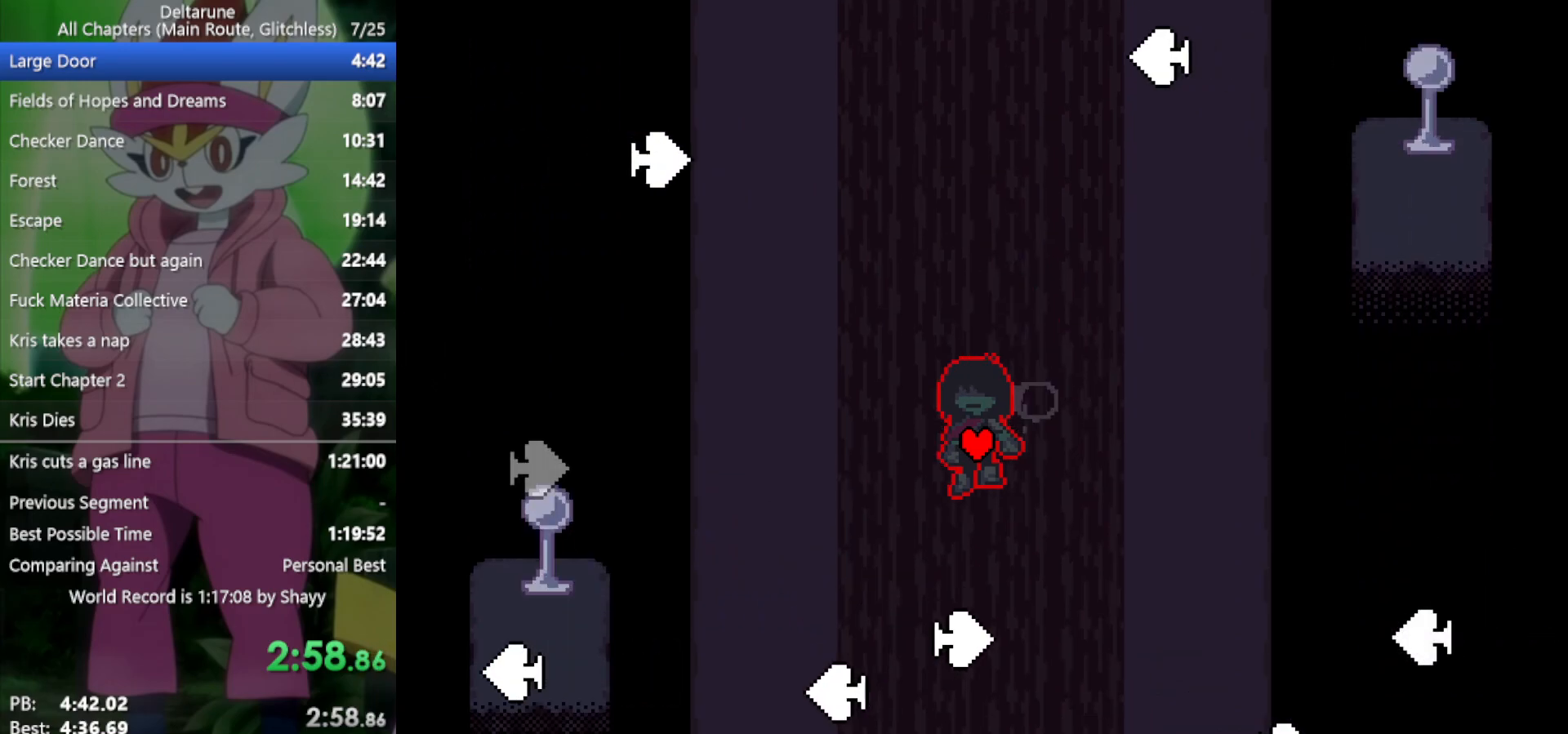
{"keys": ["down", "left", "x"], "events": [[100, "down", "down"], [150, "right", "down"], [250, "left", "up"], [433, "right", "up"], [467, "left", "down"]]}
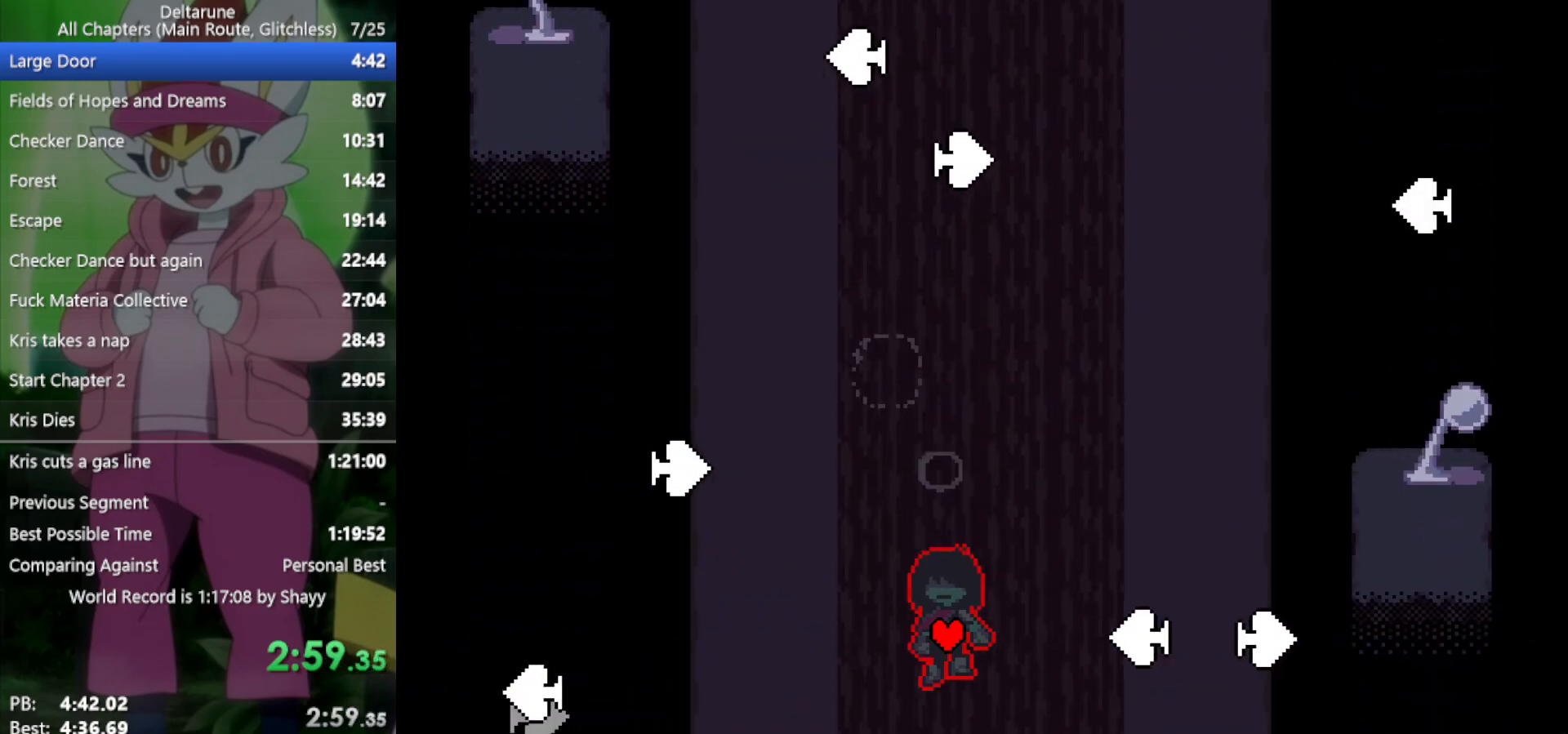
{"keys": ["down", "right", "x"], "events": [[200, "left", "up"], [200, "right", "down"]]}
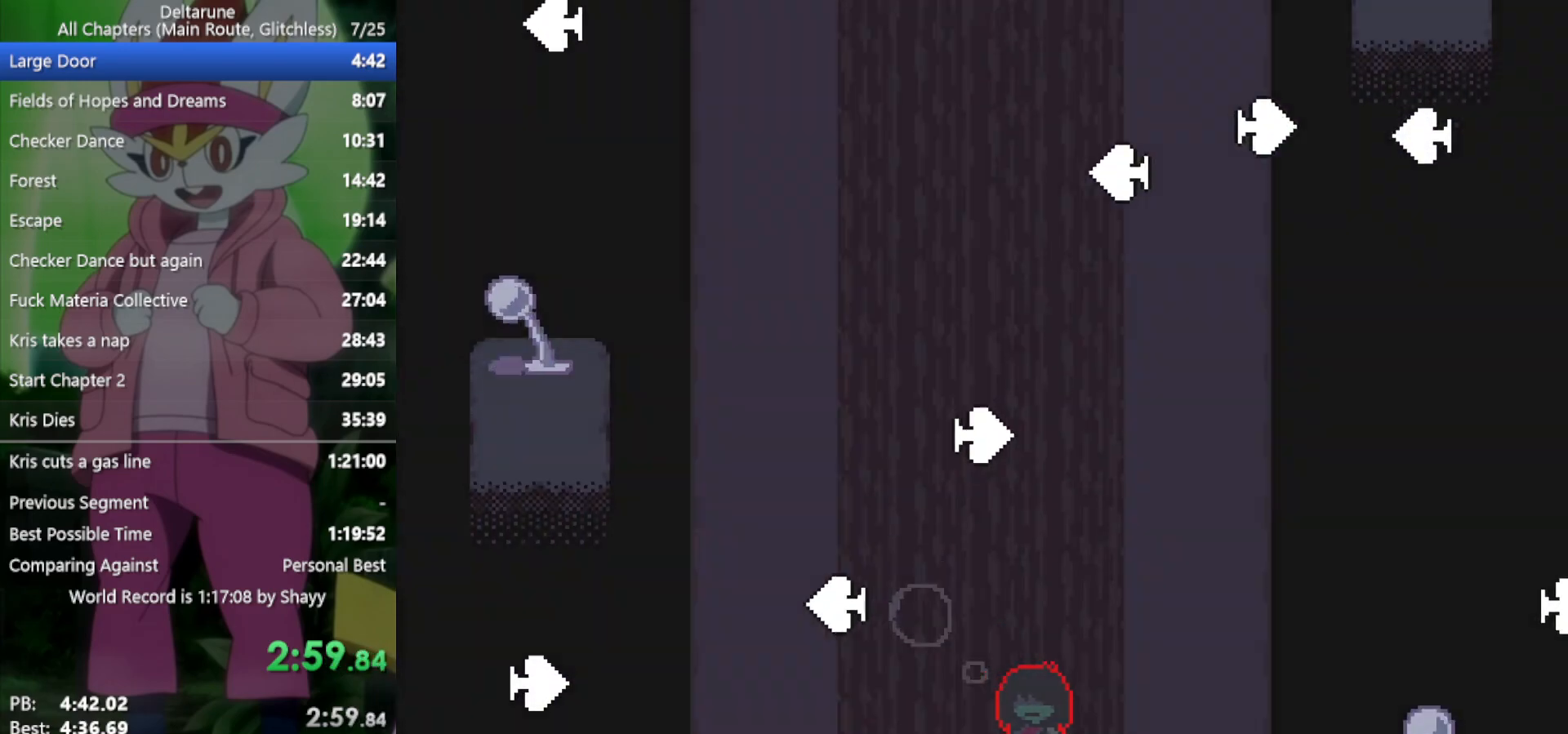
{"keys": ["down", "left", "x"], "events": [[250, "left", "down"], [300, "right", "up"]]}
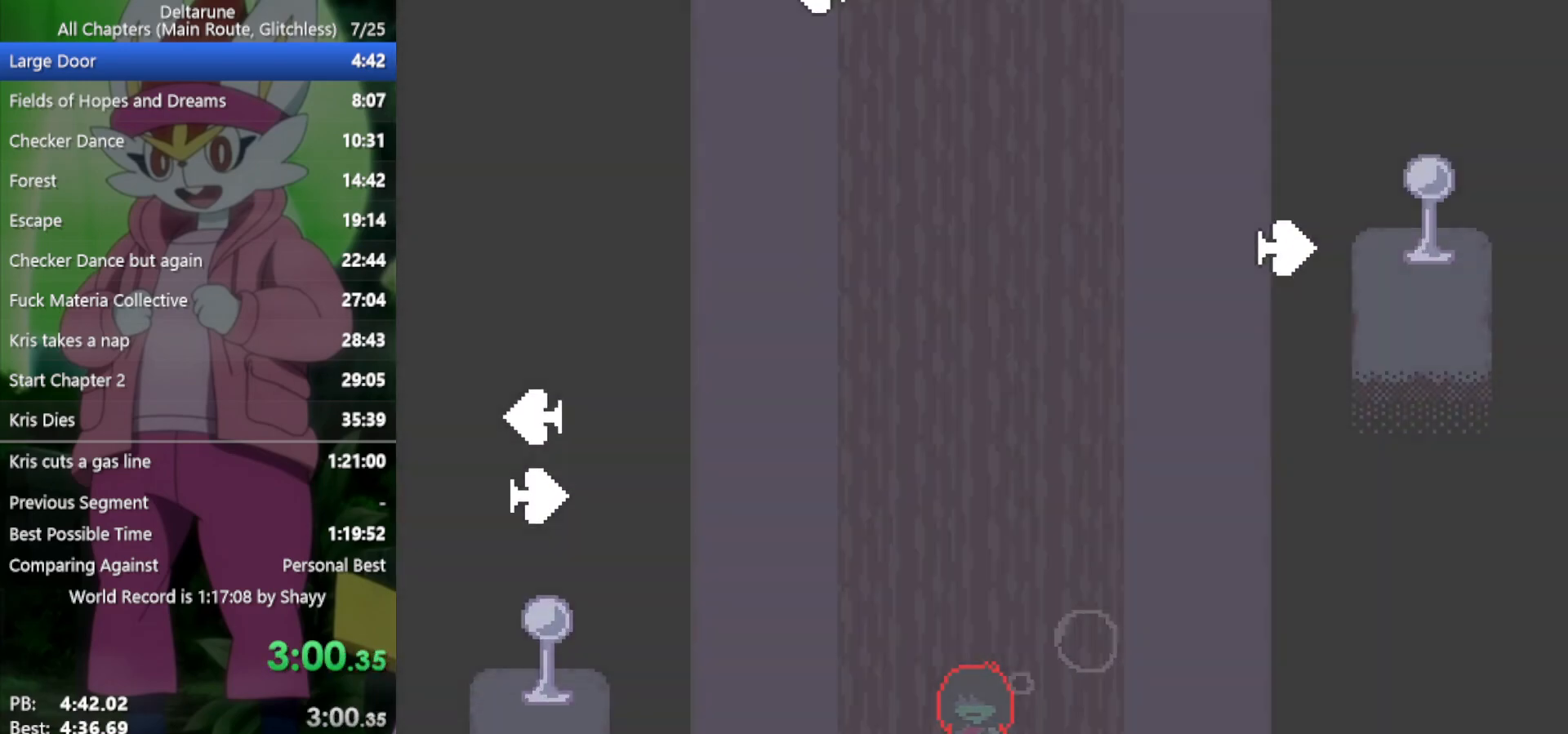
{"keys": ["down", "right", "x"], "events": [[250, "left", "up"], [250, "right", "down"]]}
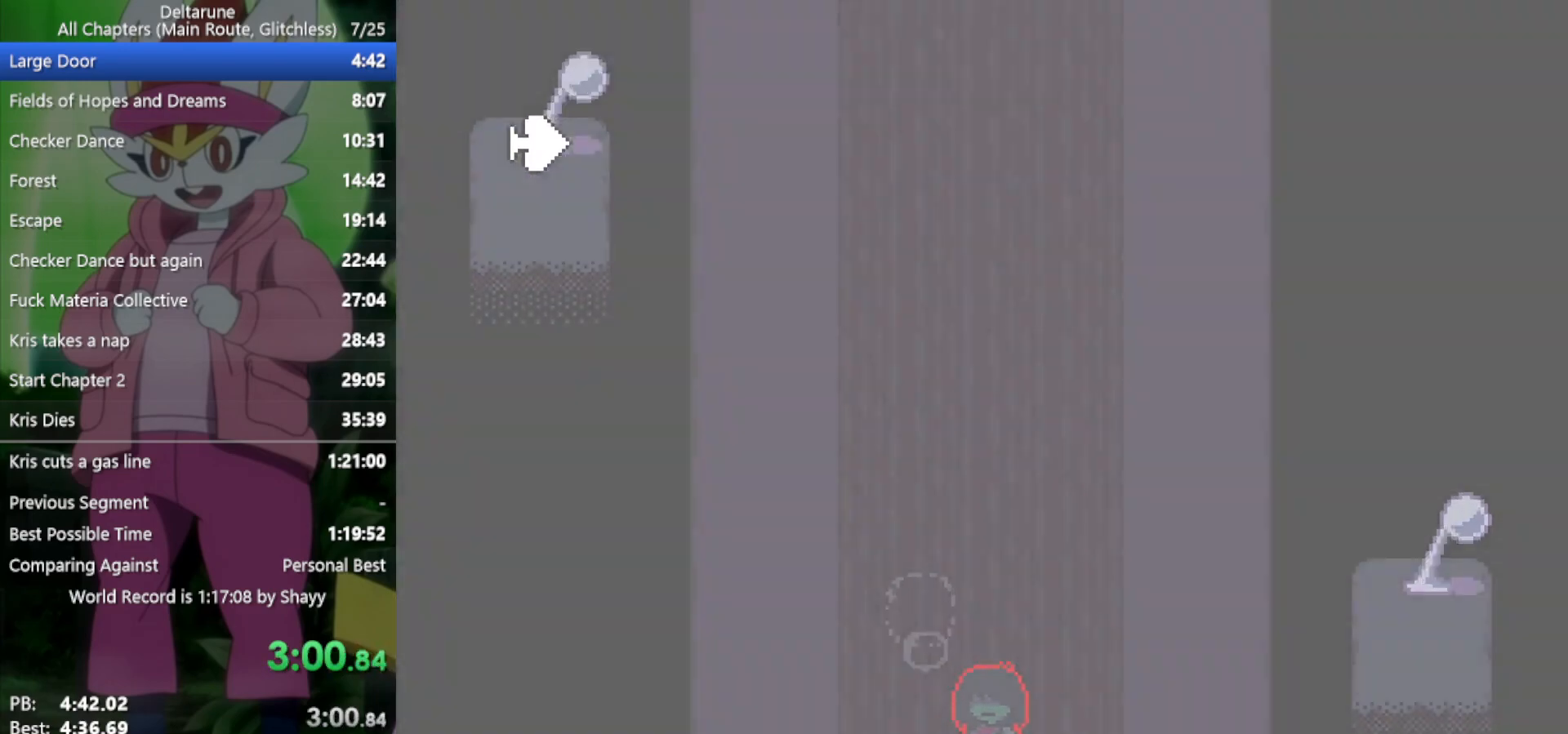
{"keys": ["down", "right", "x"], "events": [[33, "left", "down"], [33, "right", "up"], [167, "left", "up"], [217, "right", "down"], [300, "left", "down"], [300, "right", "up"], [450, "left", "up"], [450, "right", "down"]]}
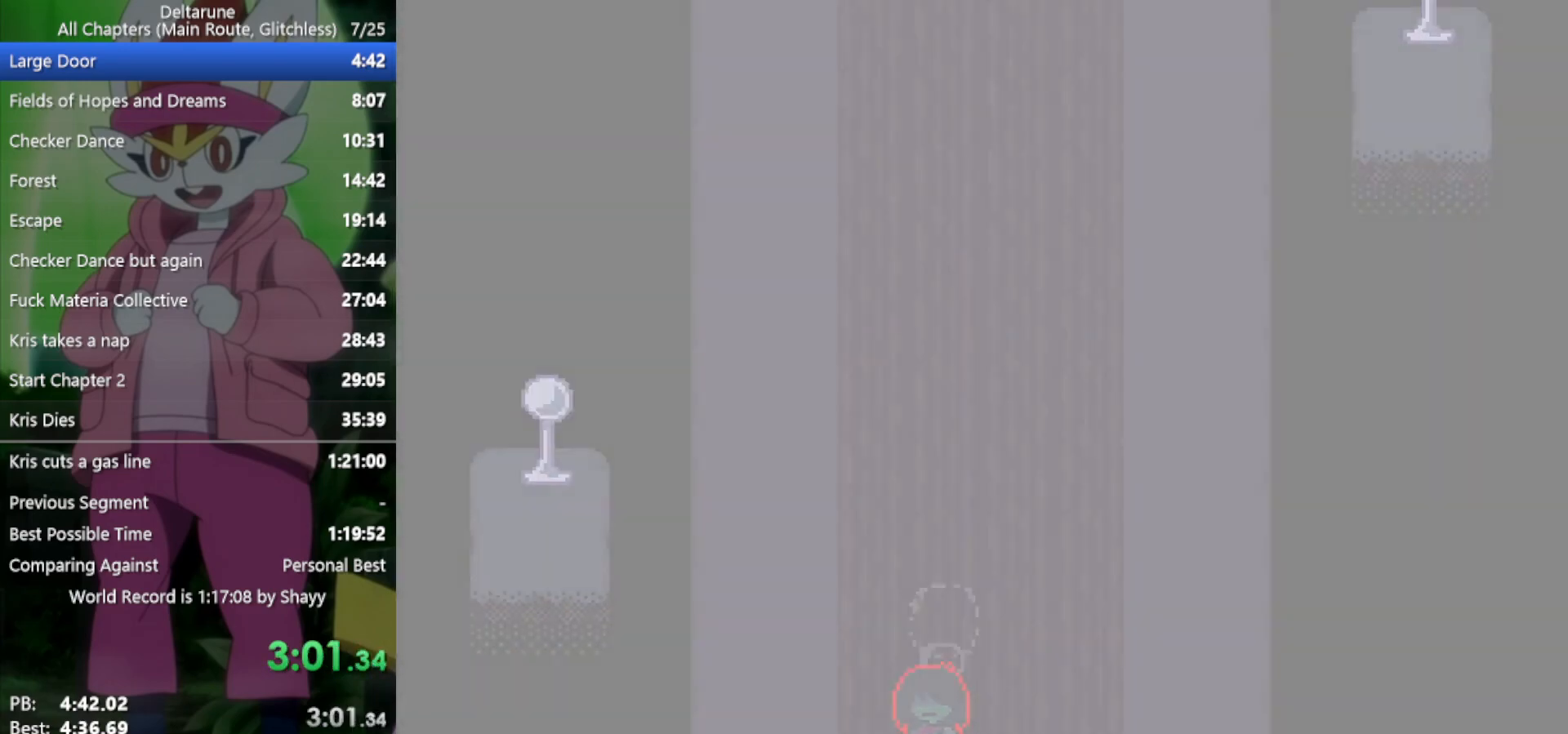
{"keys": ["x"], "events": [[33, "down", "up"], [33, "right", "up"], [217, "right", "down"], [317, "right", "up"]]}
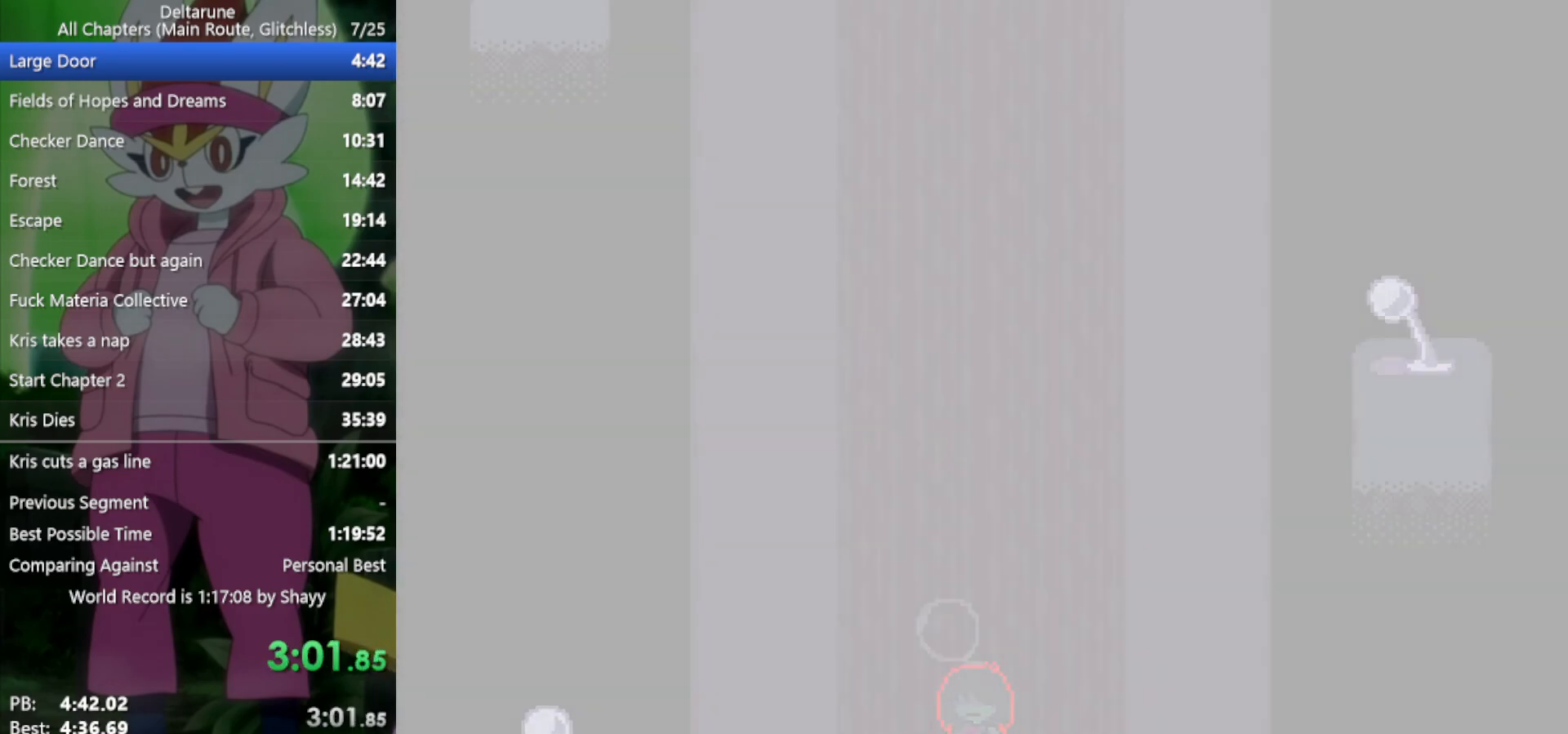
{"keys": ["x"], "events": []}
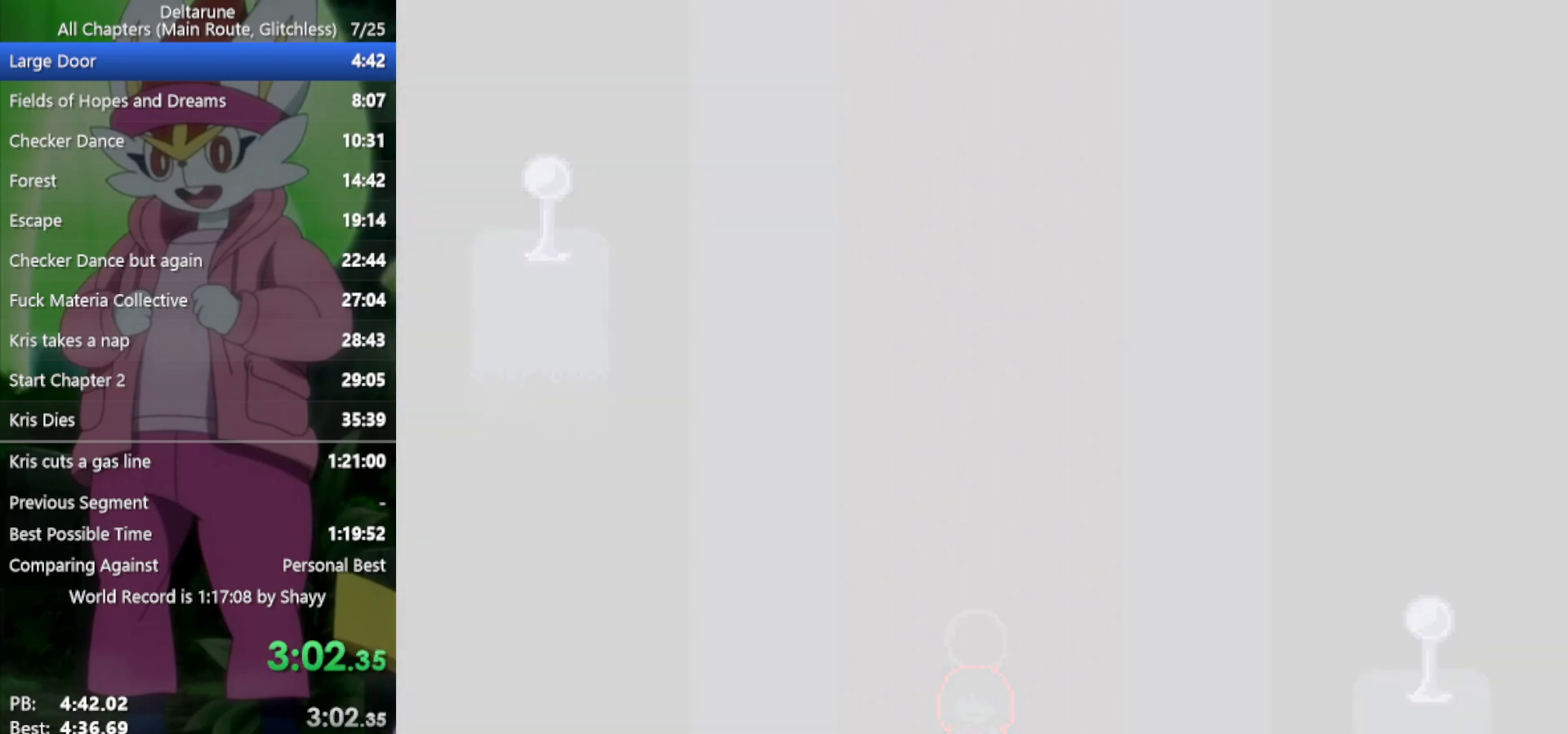
{"keys": ["right", "x"], "events": [[133, "right", "down"]]}
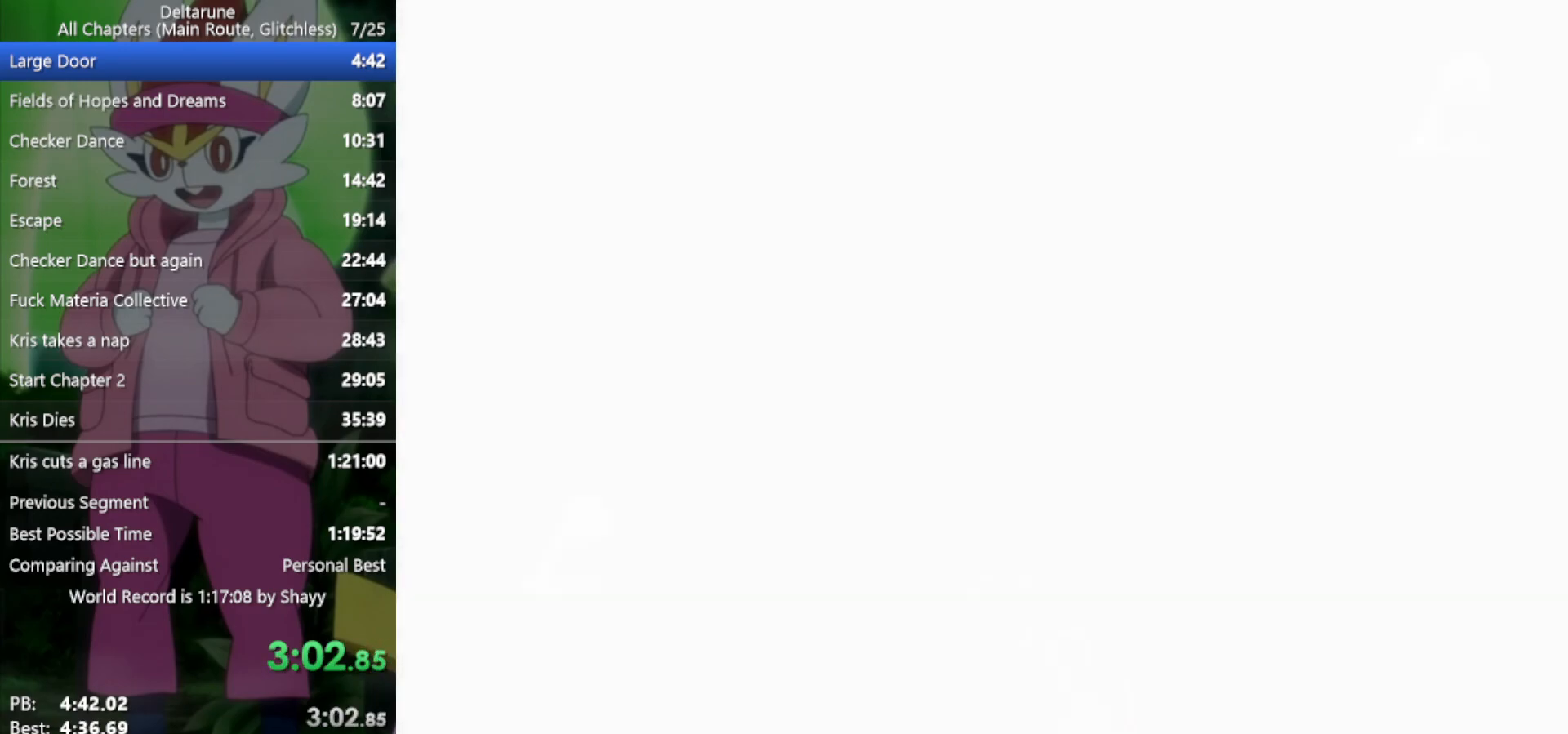
{"keys": ["right", "x"], "events": []}
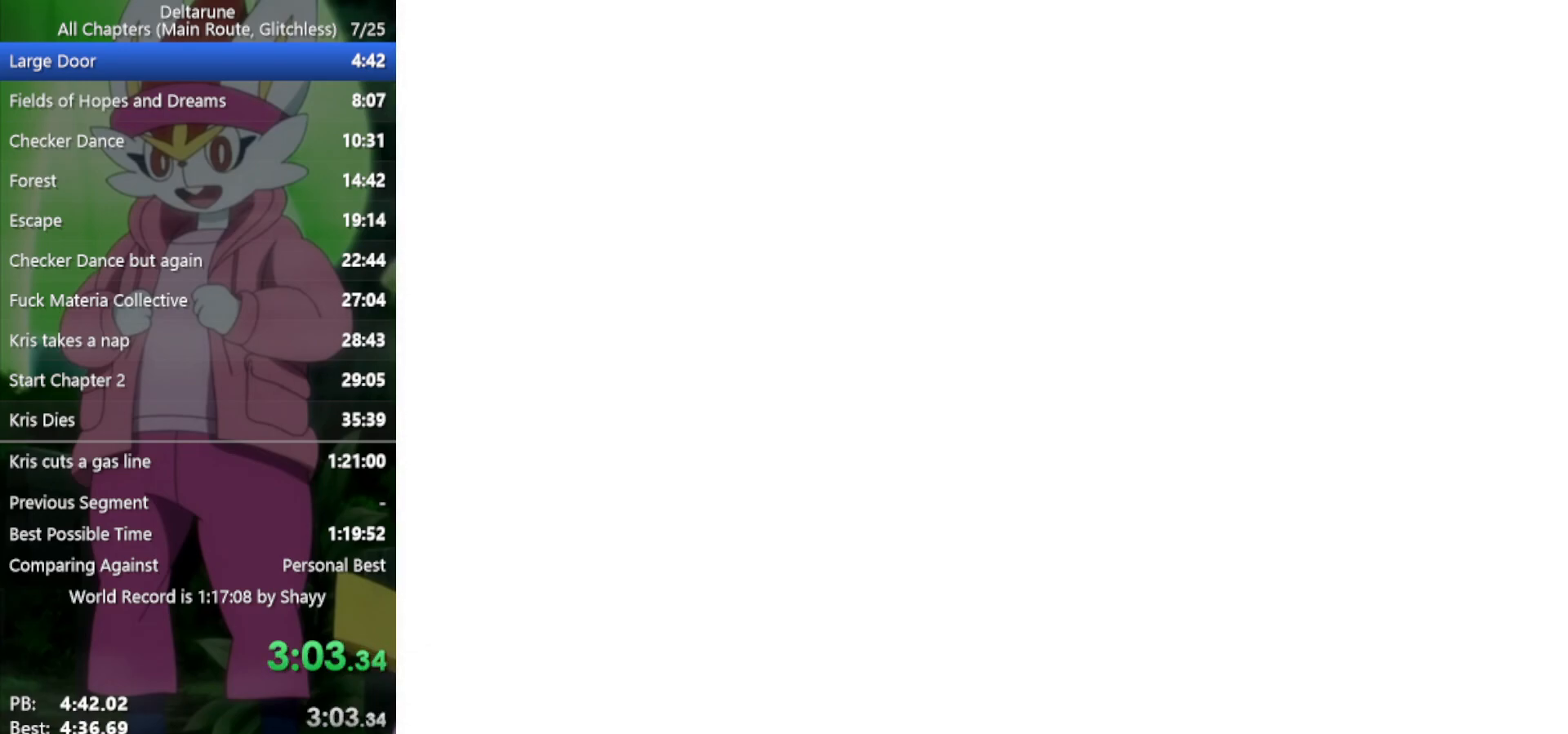
{"keys": ["right", "x", "z"], "events": [[433, "z", "down"]]}
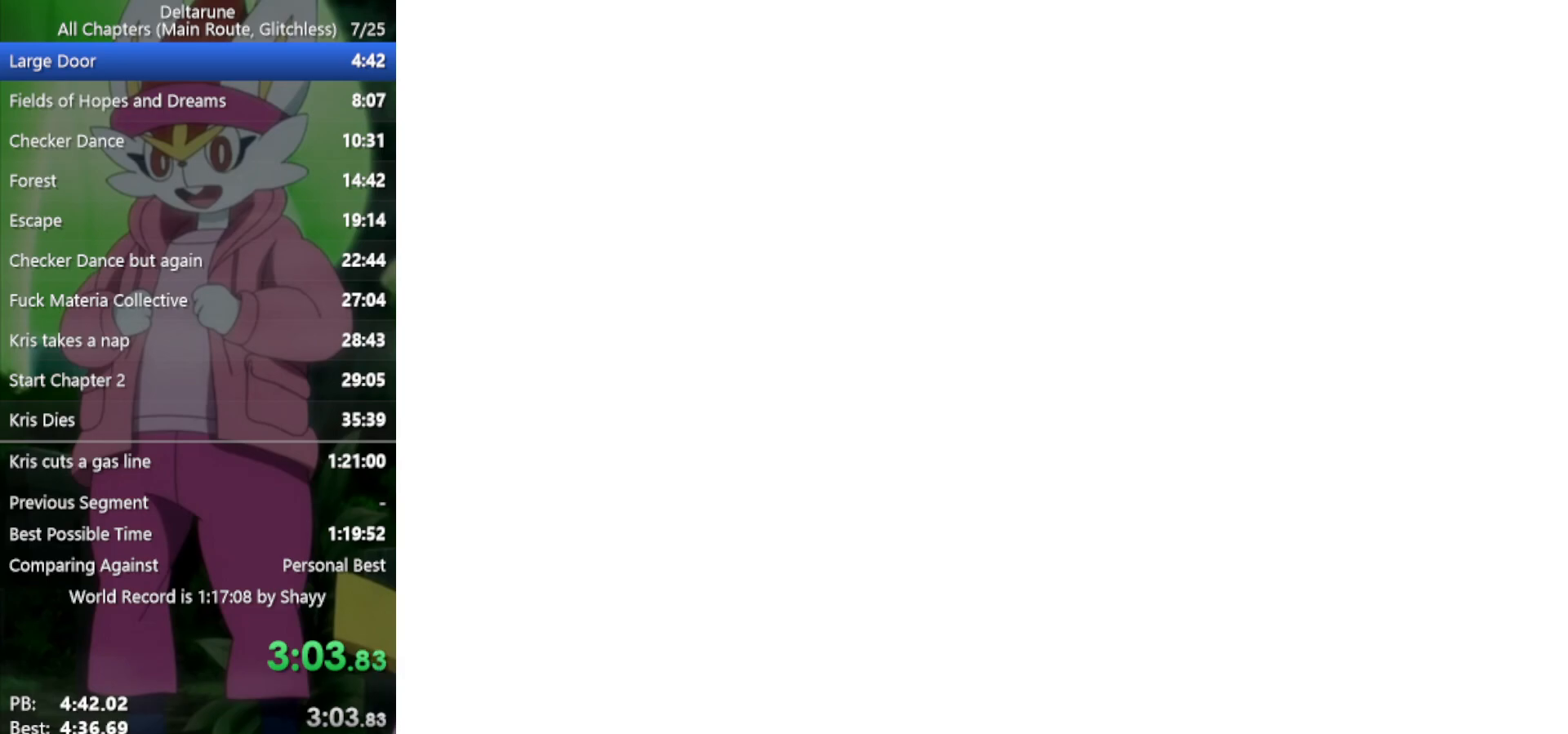
{"keys": ["right", "x"], "events": [[17, "z", "up"], [117, "z", "down"], [150, "z", "up"], [250, "z", "down"], [300, "z", "up"], [383, "z", "down"], [433, "z", "up"]]}
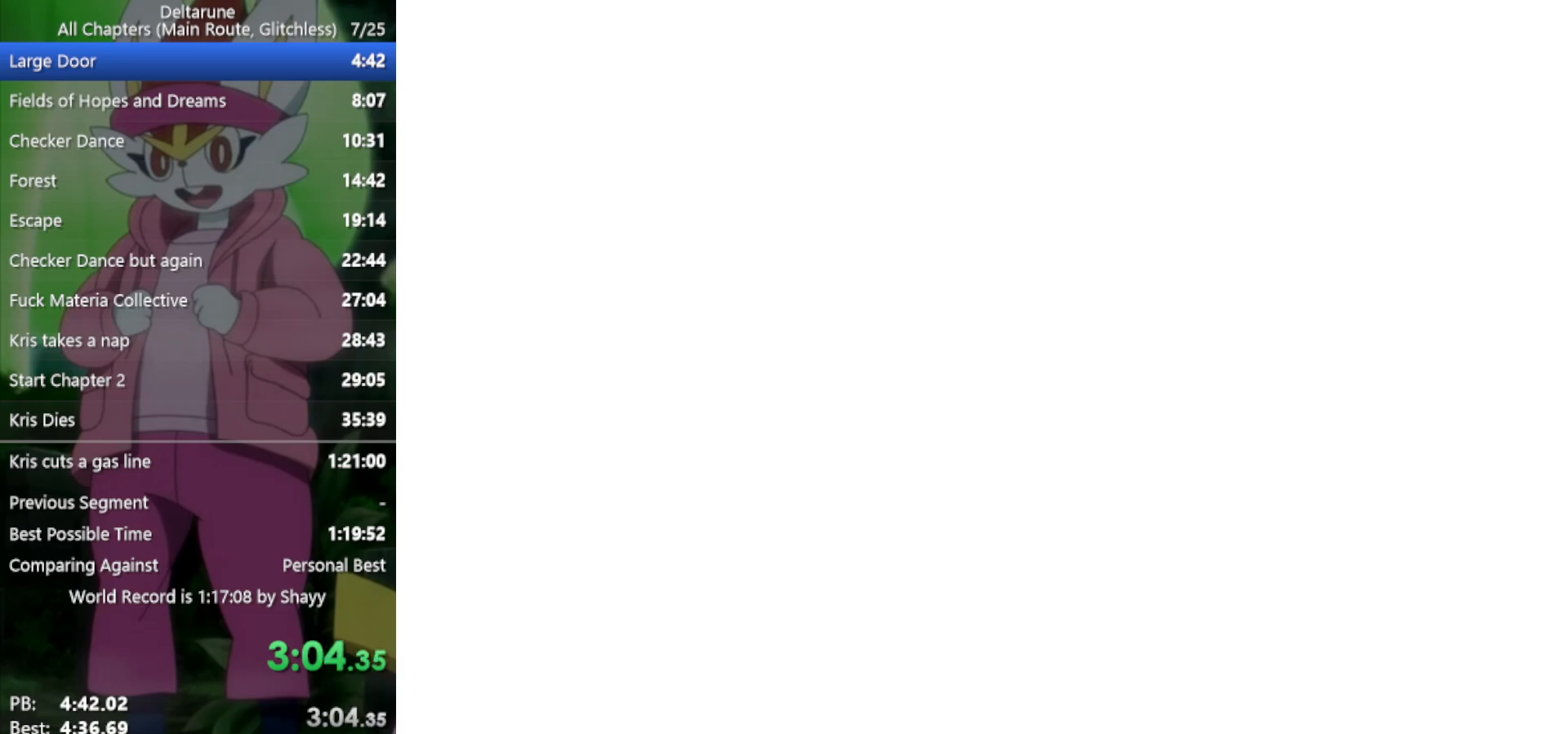
{"keys": ["right", "x"], "events": [[17, "z", "down"], [117, "z", "up"]]}
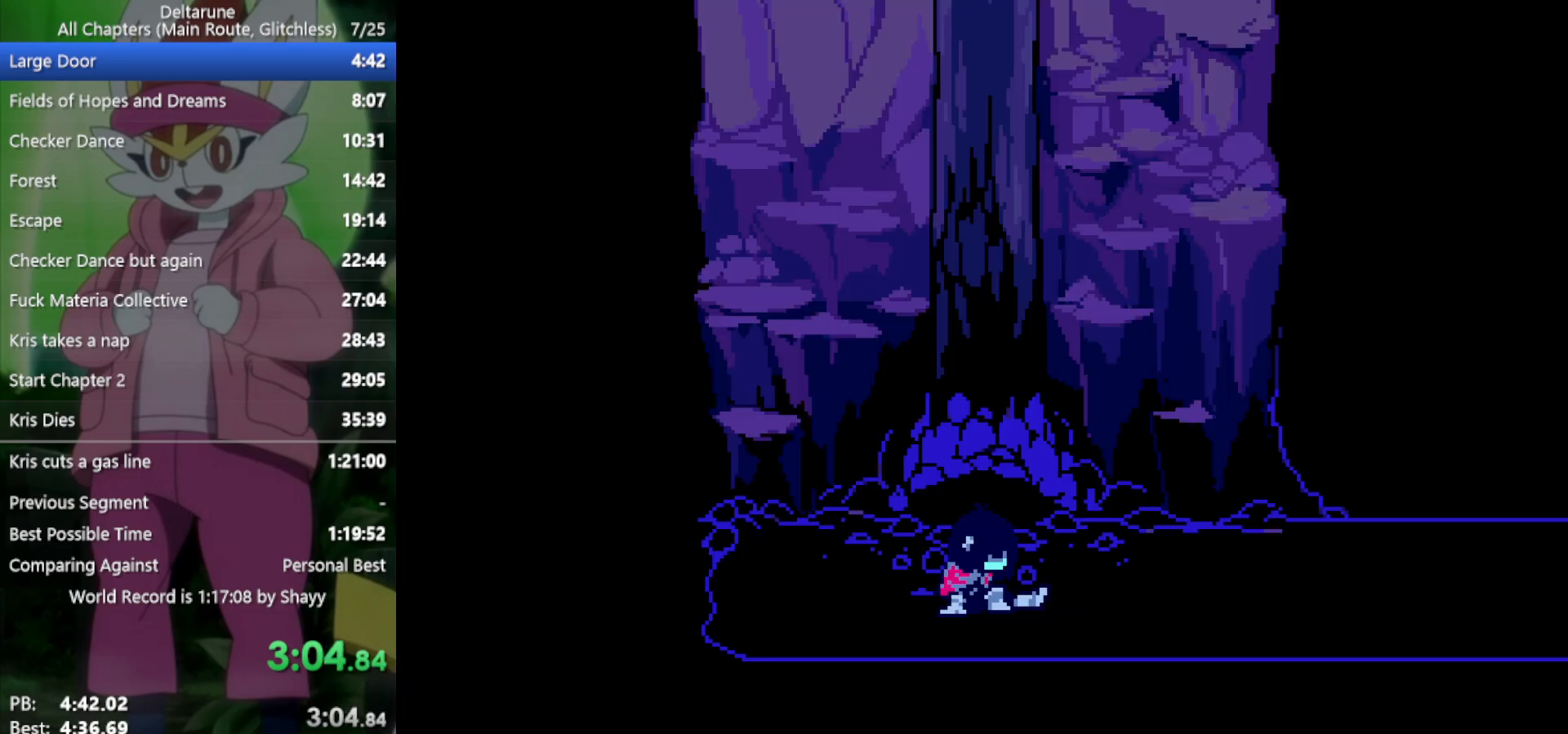
{"keys": ["right", "x"], "events": []}
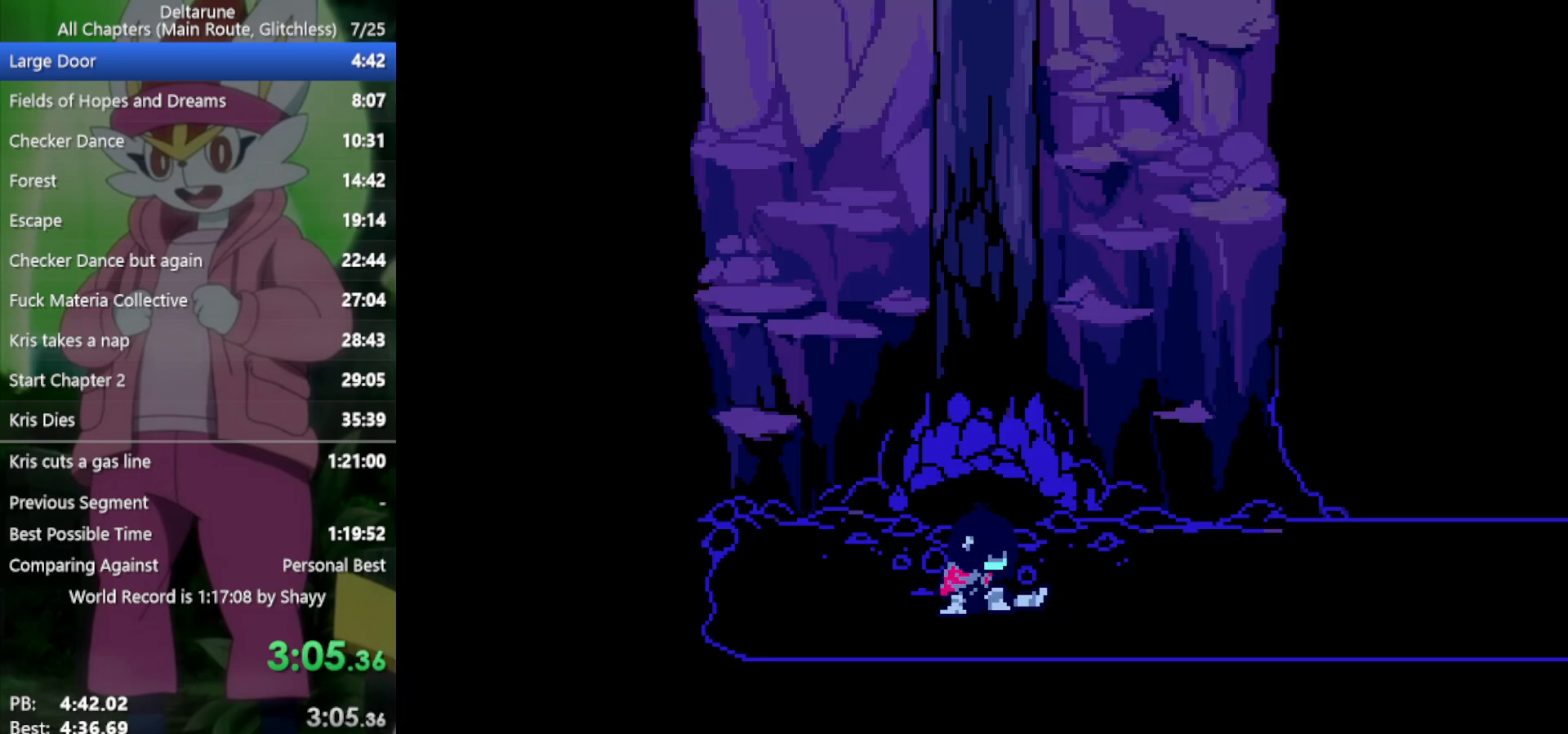
{"keys": ["right", "x"], "events": []}
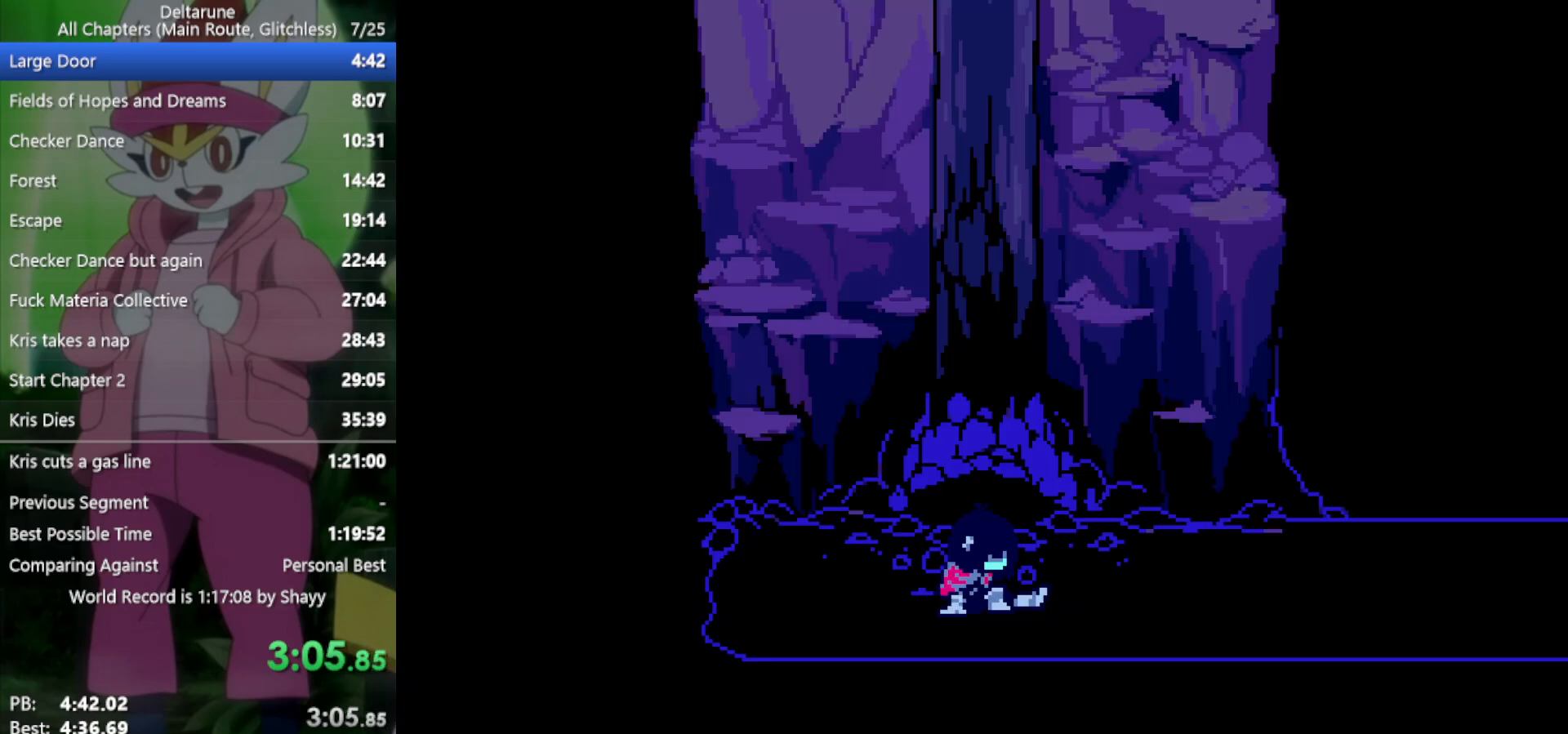
{"keys": ["right", "x"], "events": []}
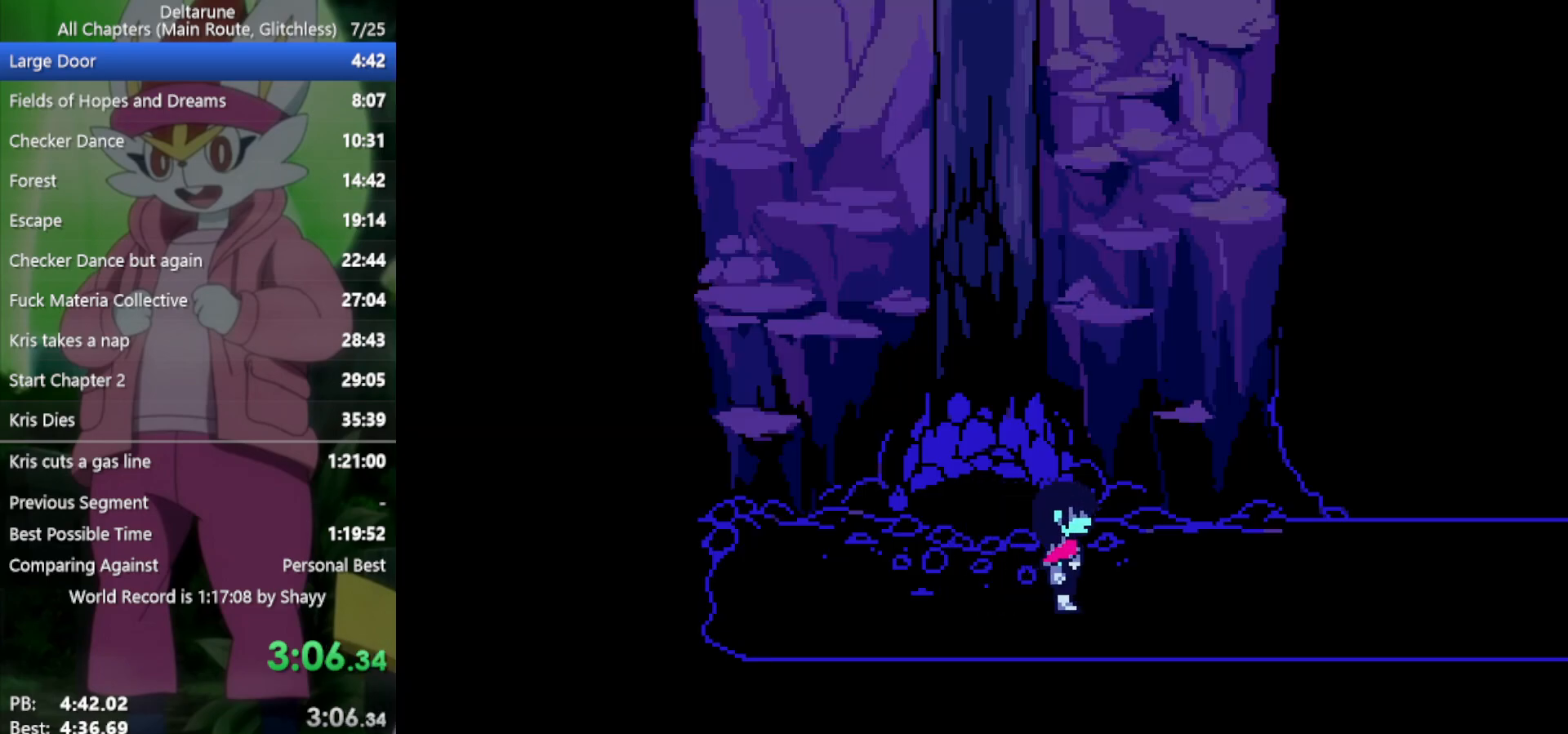
{"keys": ["right", "x"], "events": []}
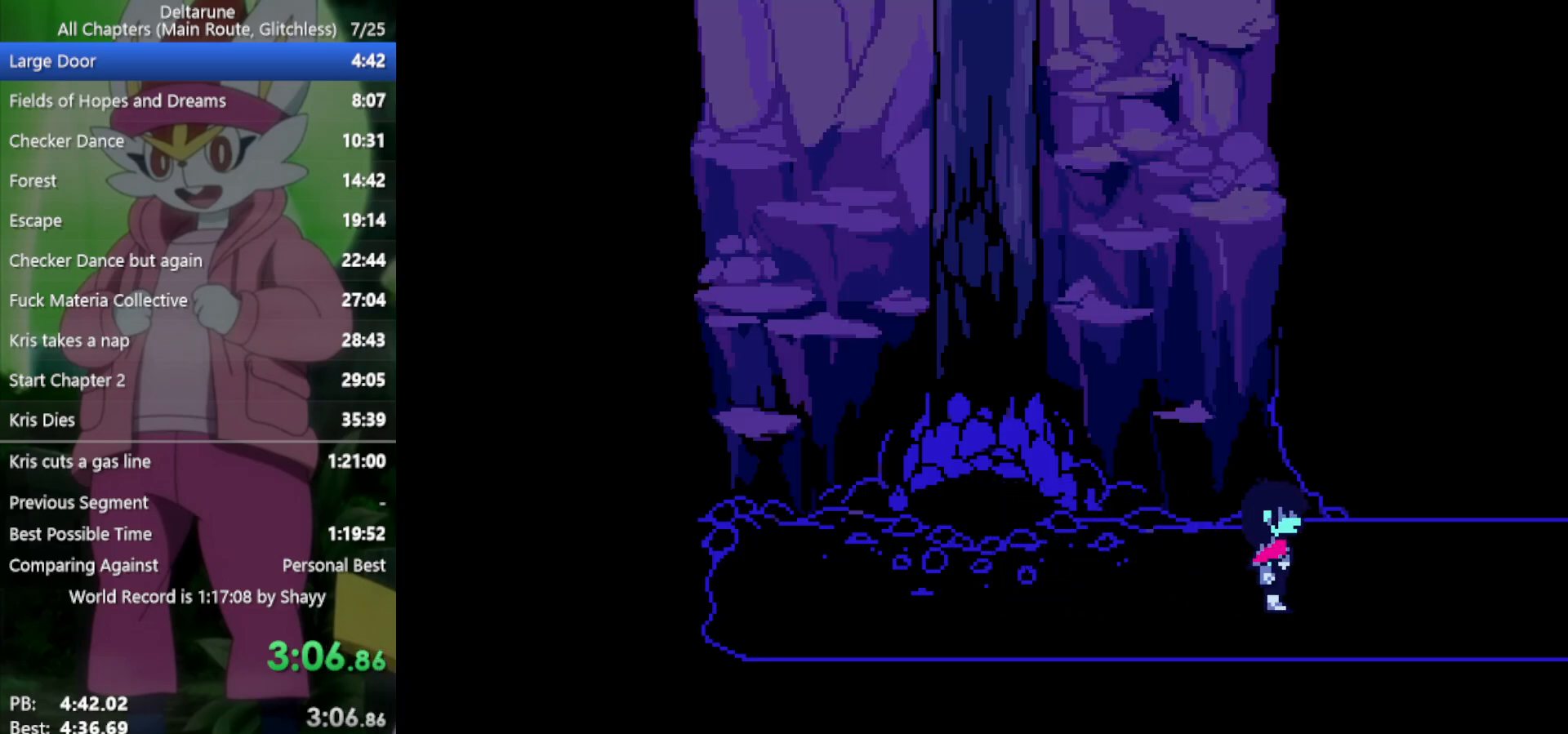
{"keys": ["right", "x"], "events": []}
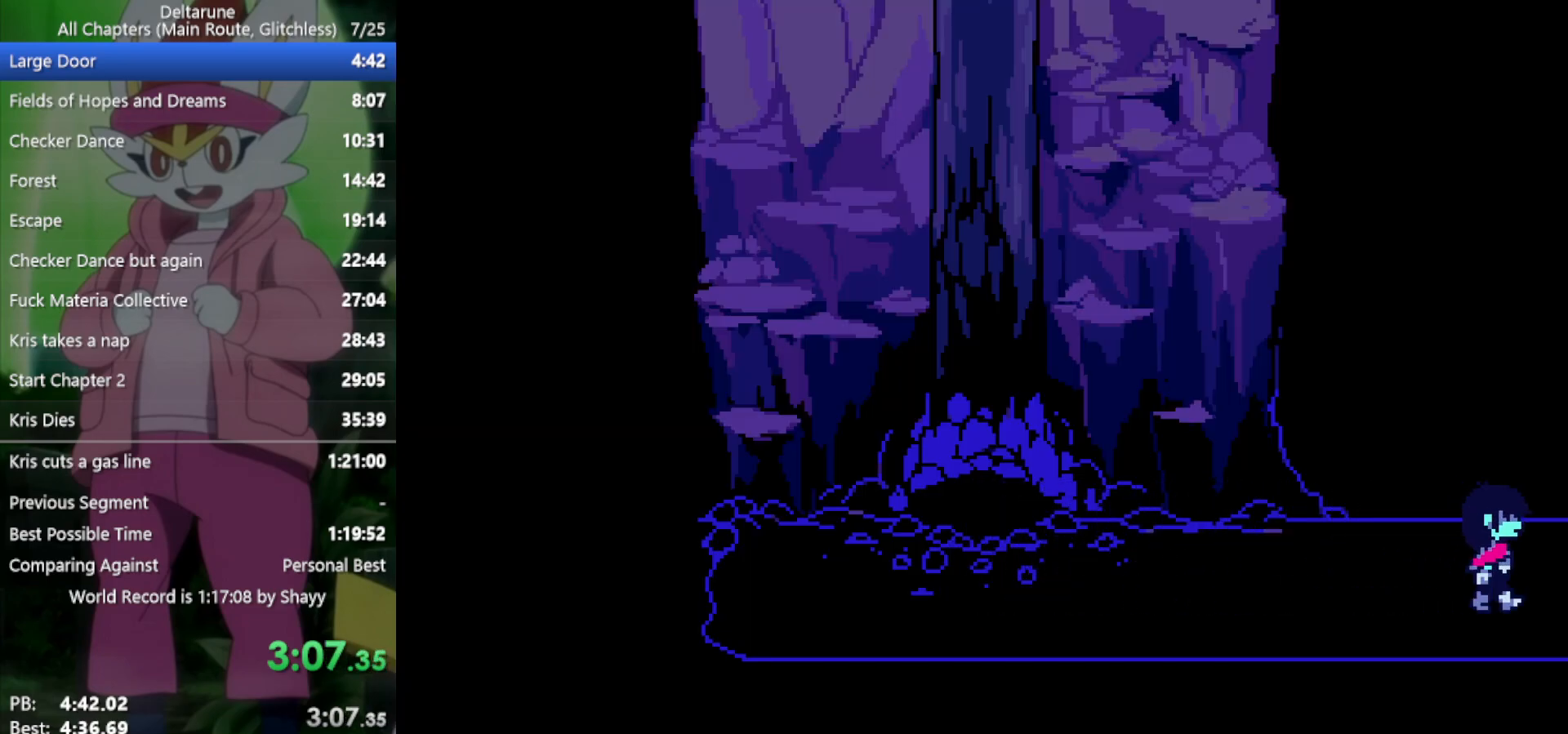
{"keys": ["right", "x"], "events": []}
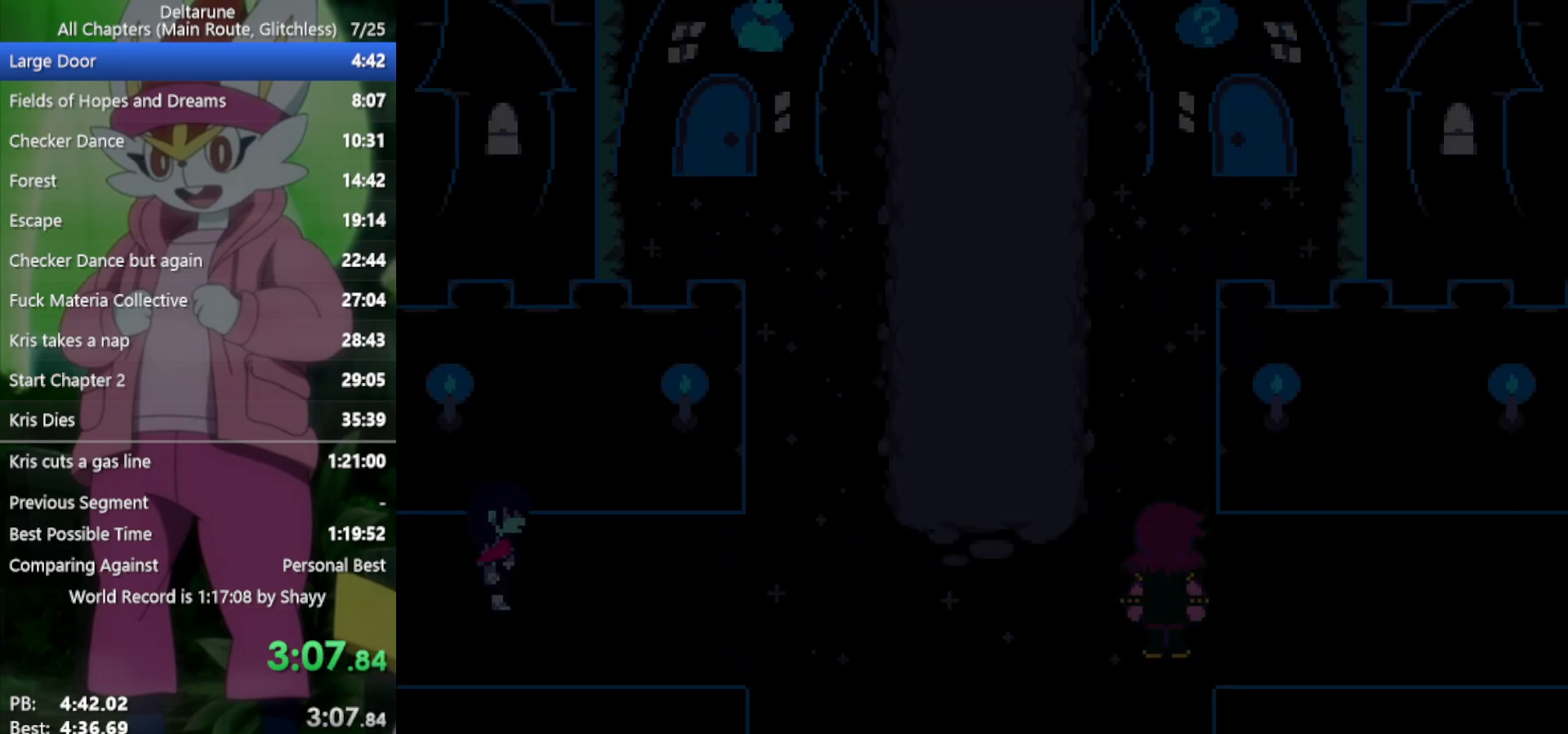
{"keys": ["right", "x"], "events": []}
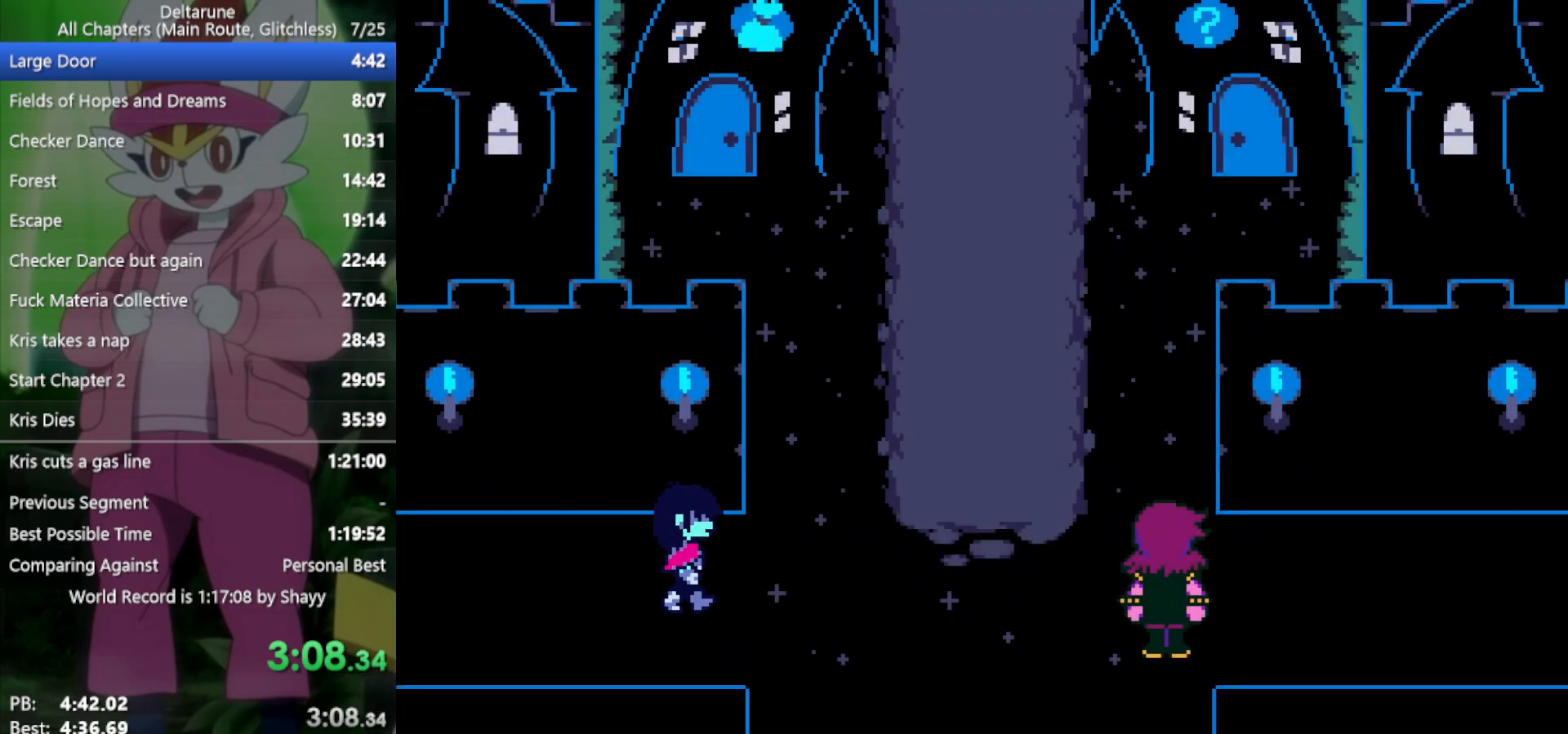
{"keys": ["up", "x"], "events": [[283, "right", "up"], [283, "up", "down"]]}